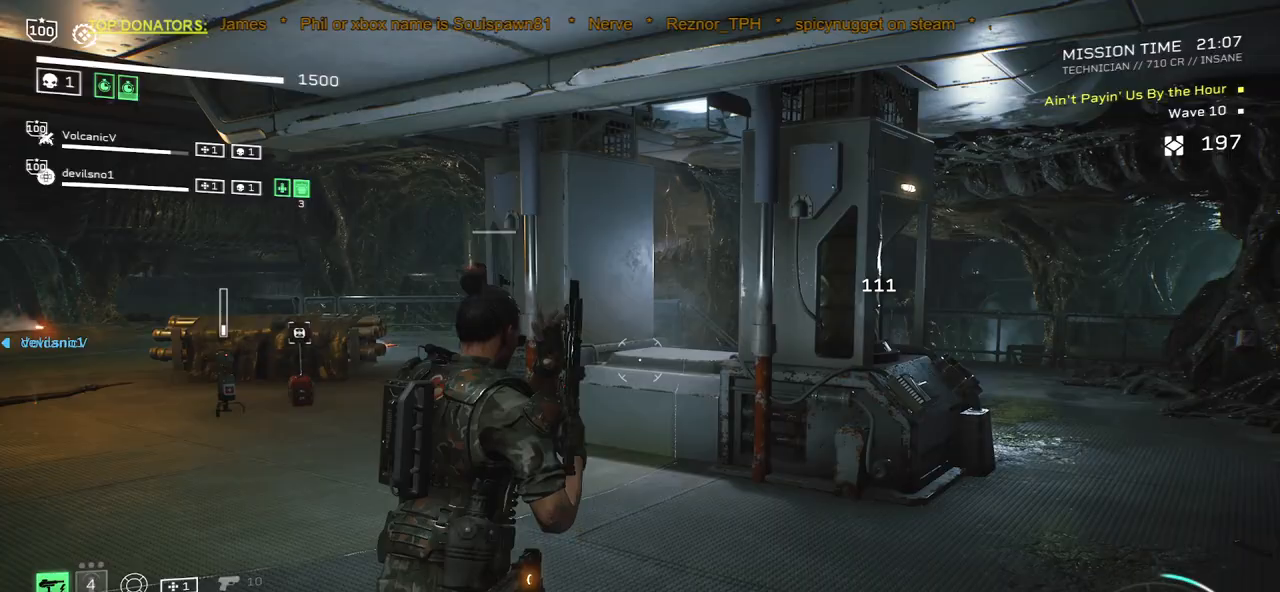
Gameplay with keyboard and mouse; each line is a JSON object with the keys and mouse buttons held at the frame after it. "events" lists presses ("down") and releases ("up") of ".", "/", "0", "1", "2", "3", "4", "5", "6", "7", "8", "9", "a", "alt", "b", "c", "caps_lock", "comma", "ctrl", "d", "e", "f", "g", "h", "i", "j", "k", "l", "m", "n", "o", "p", "q", "r", "s", "semicolon", "shift", "space", "super", "t", "tab", "tilde", "u", "v", "w", "x", "y", "z", "mouse_left", "mouse_wheel", "mouse_right", "mouse_mb4" and "mouse_mb5" between this image and that frame as [ms after this image, input, new state], when the widget could be followed in between. "mouse_left", "mouse_wheel", "mouse_right", "mouse_mb4", "mouse_mb5" = the "left", "wheel", "right", "mb4", "mb5" buttons of the "mouse" list. No other keys are recorded. "wheel" means that the mouse wheel is clicked or scrolled. Mouse movement is not recorded.
{"keys": ["d", "shift", "w"], "mouse": [], "events": []}
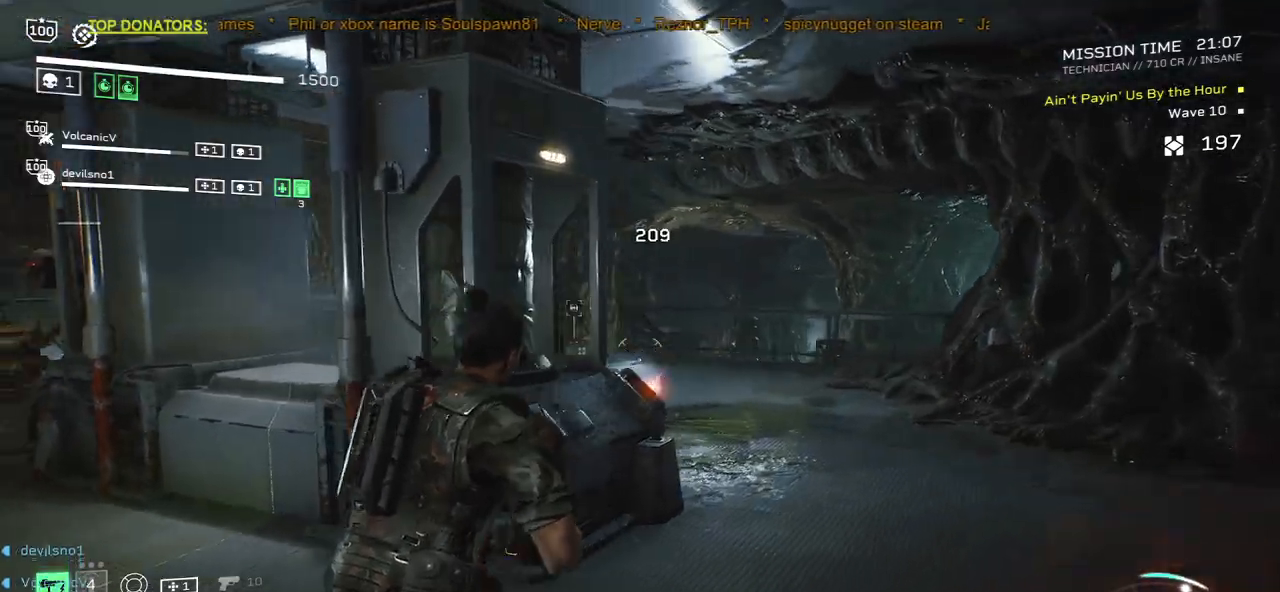
{"keys": ["d", "shift", "w"], "mouse": [], "events": []}
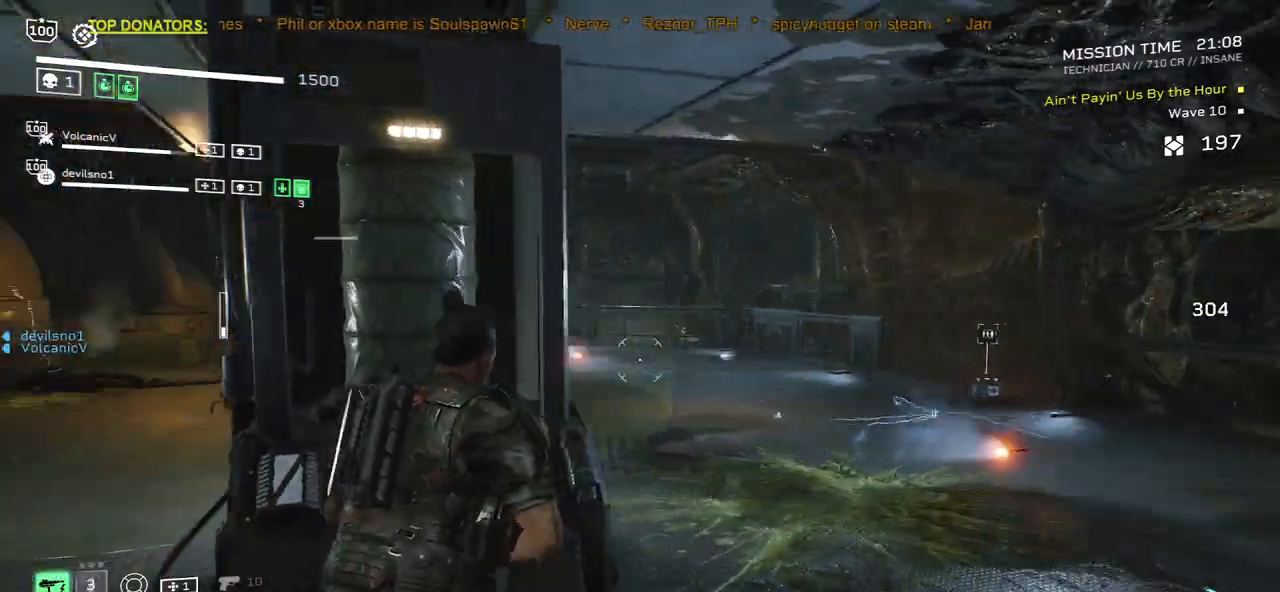
{"keys": ["d"], "mouse": [], "events": [[200, "shift", "up"], [217, "w", "up"]]}
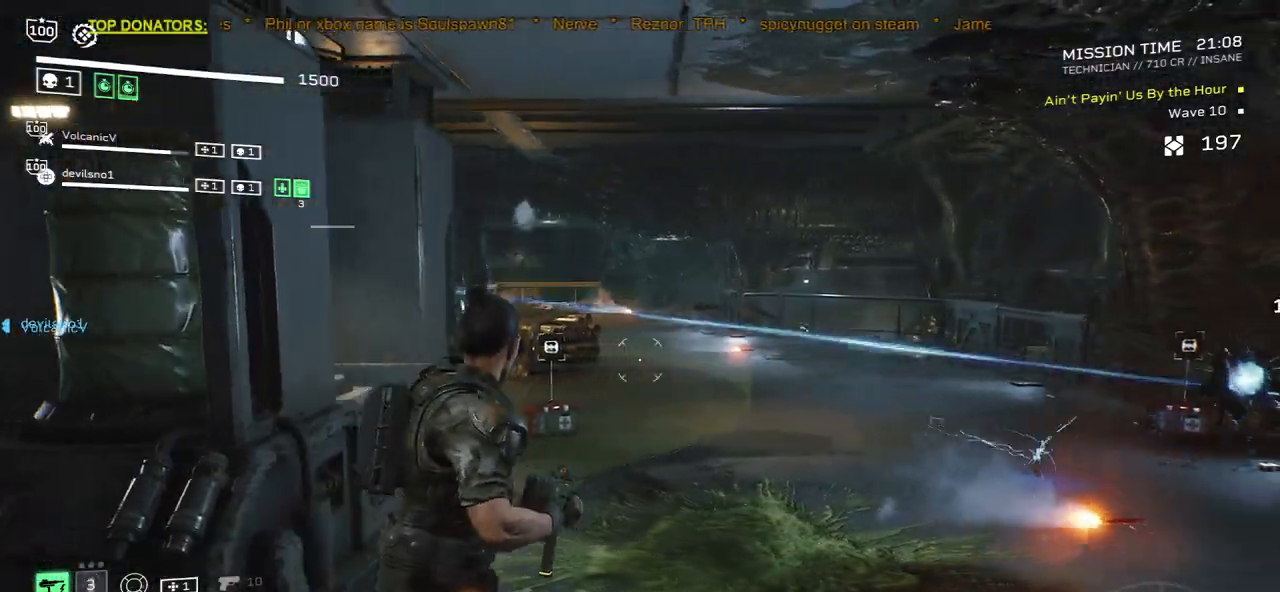
{"keys": [], "mouse": ["right"], "events": [[50, "shift", "down"], [50, "w", "down"], [350, "d", "up"], [400, "shift", "up"], [417, "w", "up"], [500, "mouse_right", "down"]]}
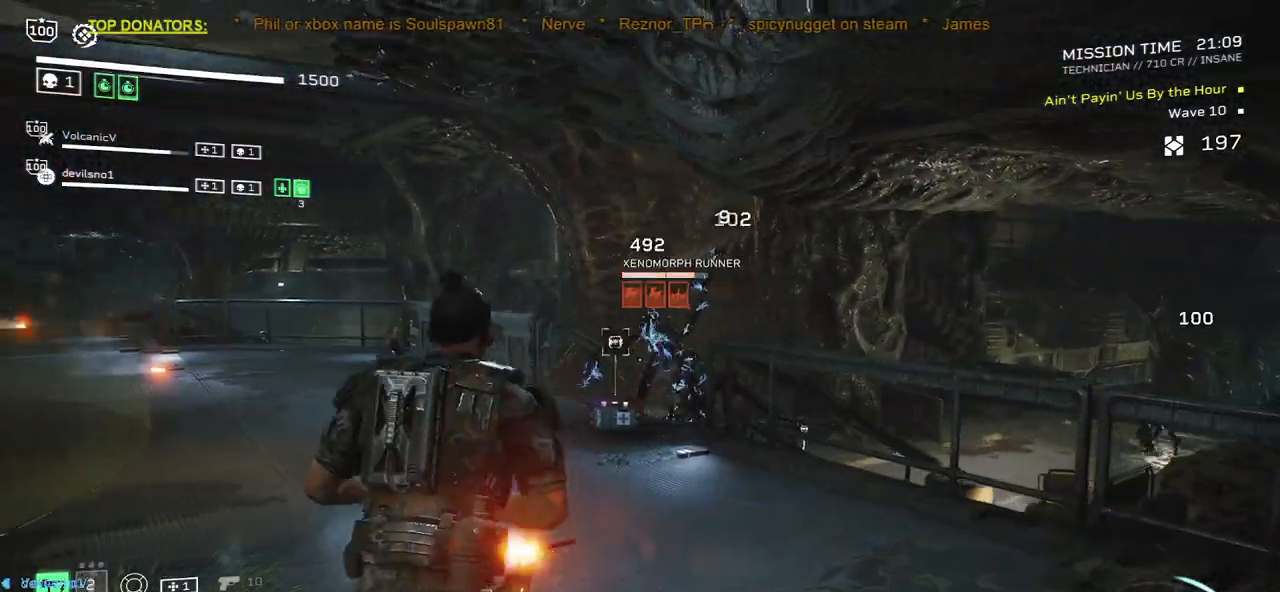
{"keys": [], "mouse": ["left", "right"], "events": [[17, "mouse_left", "down"], [317, "w", "down"], [450, "w", "up"]]}
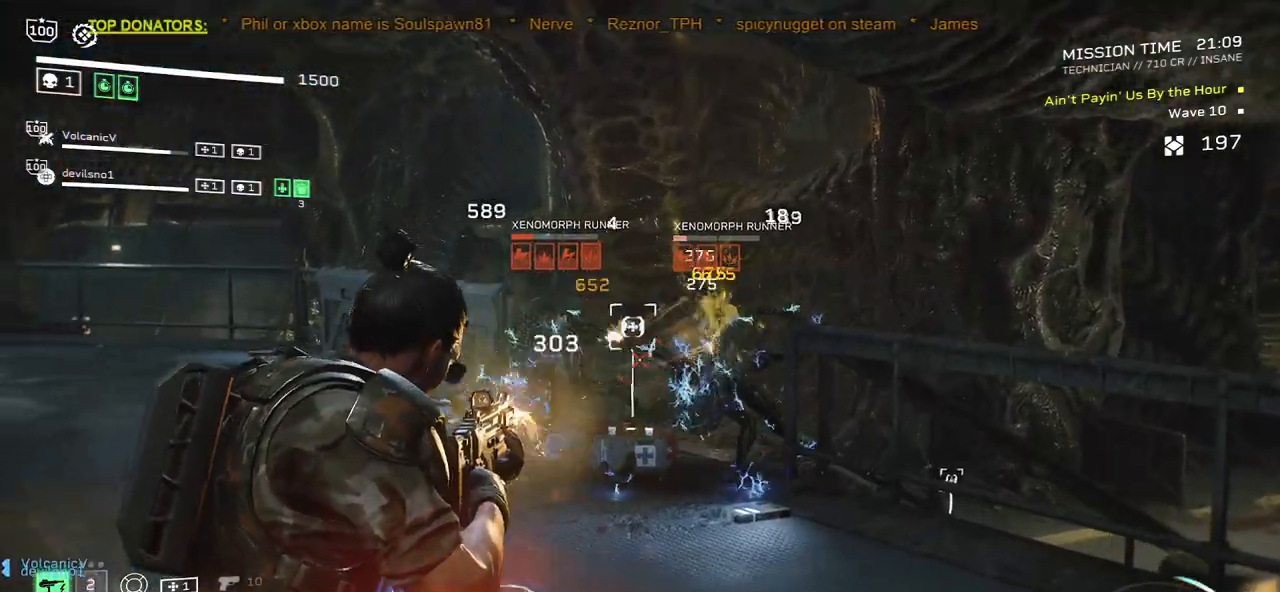
{"keys": ["w"], "mouse": ["left", "right"], "events": [[50, "d", "down"], [100, "w", "down"], [167, "d", "up"], [183, "w", "up"], [367, "w", "down"], [417, "d", "down"], [483, "d", "up"]]}
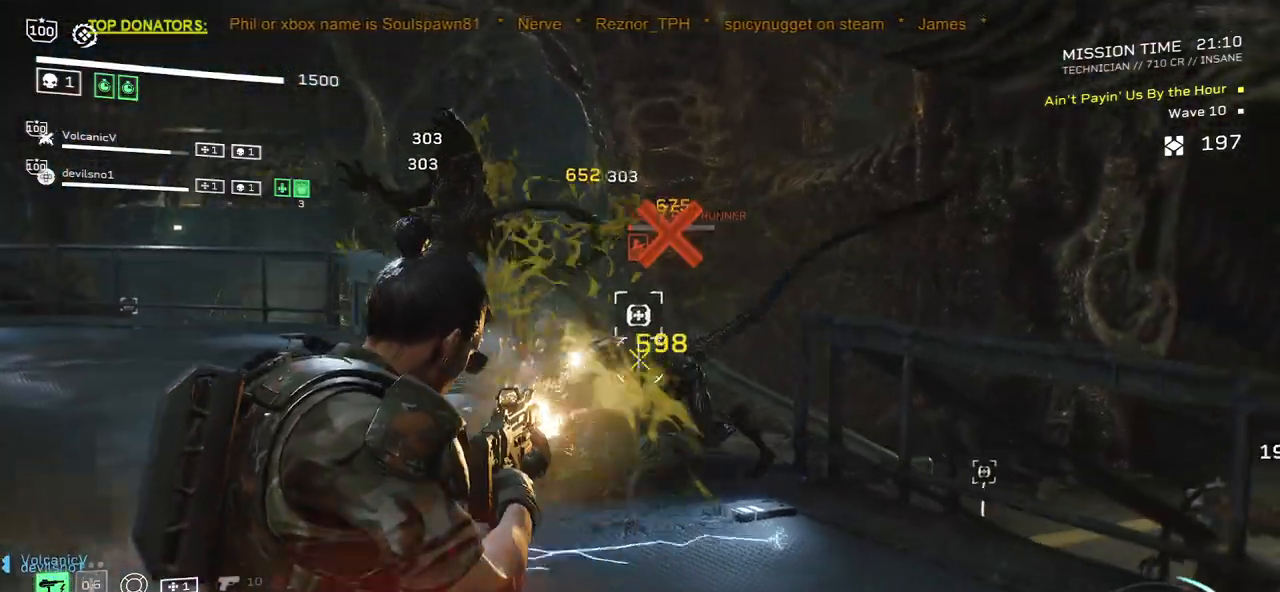
{"keys": ["w"], "mouse": [], "events": [[150, "w", "up"], [167, "mouse_left", "up"], [200, "mouse_right", "up"], [233, "w", "down"], [283, "d", "down"], [383, "d", "up"]]}
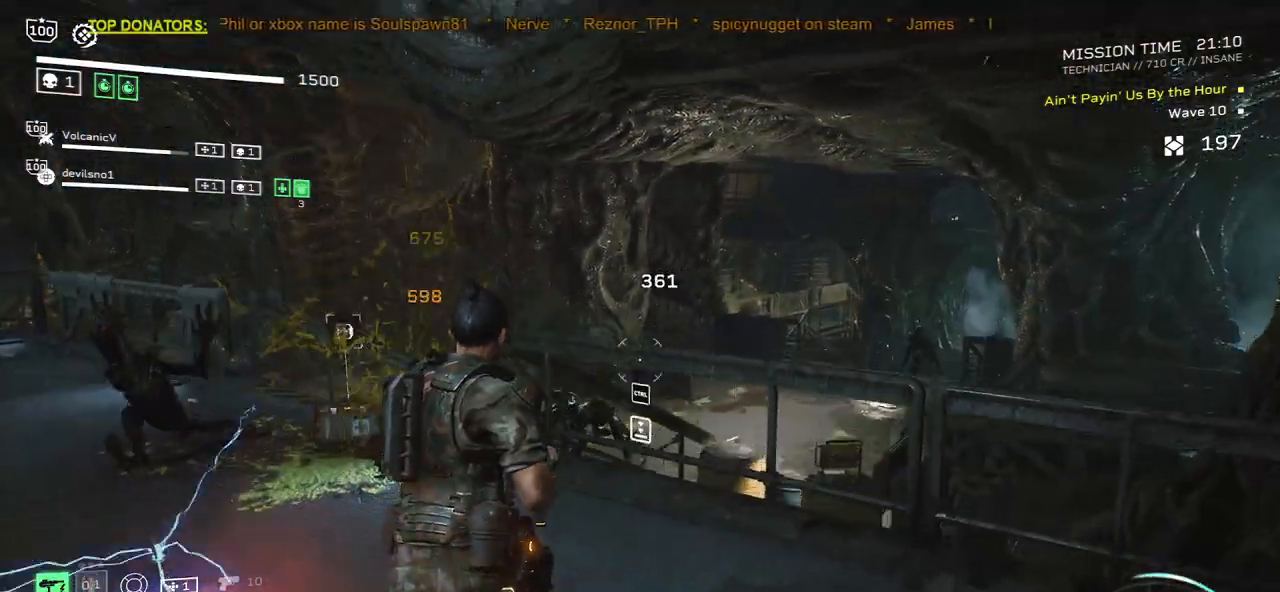
{"keys": ["a", "s"], "mouse": ["left", "right"], "events": [[83, "a", "down"], [167, "mouse_right", "down"], [200, "mouse_left", "down"], [217, "w", "up"], [467, "s", "down"]]}
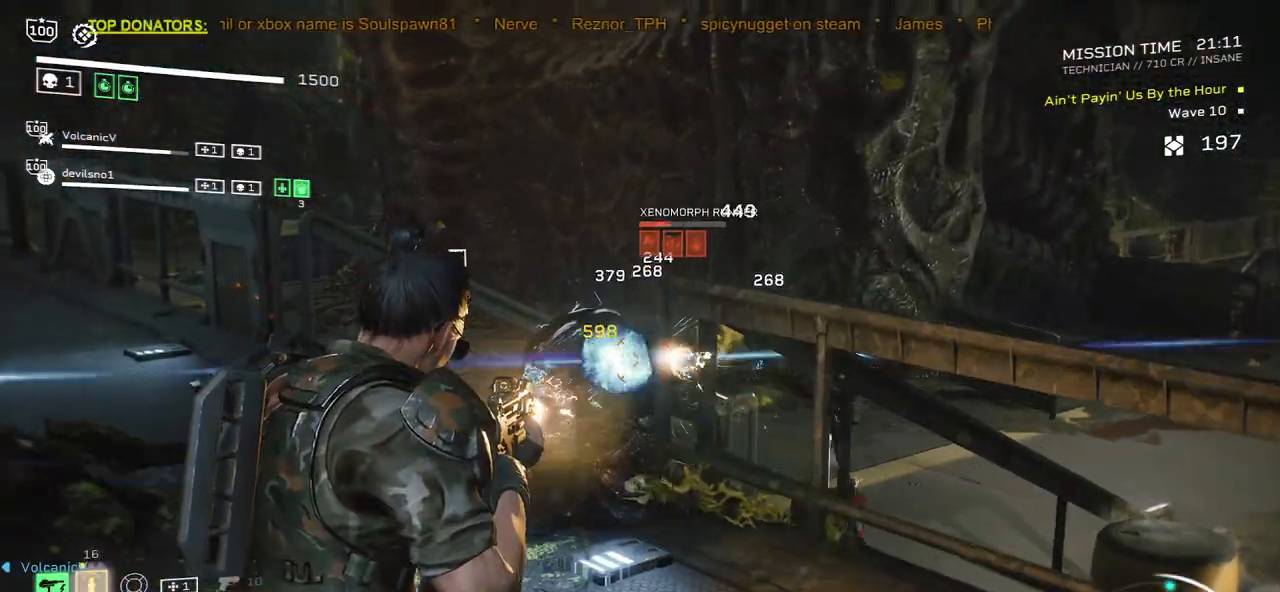
{"keys": ["d", "w"], "mouse": [], "events": [[150, "s", "up"], [200, "a", "up"], [383, "mouse_left", "up"], [400, "mouse_right", "up"], [417, "w", "down"], [433, "d", "down"]]}
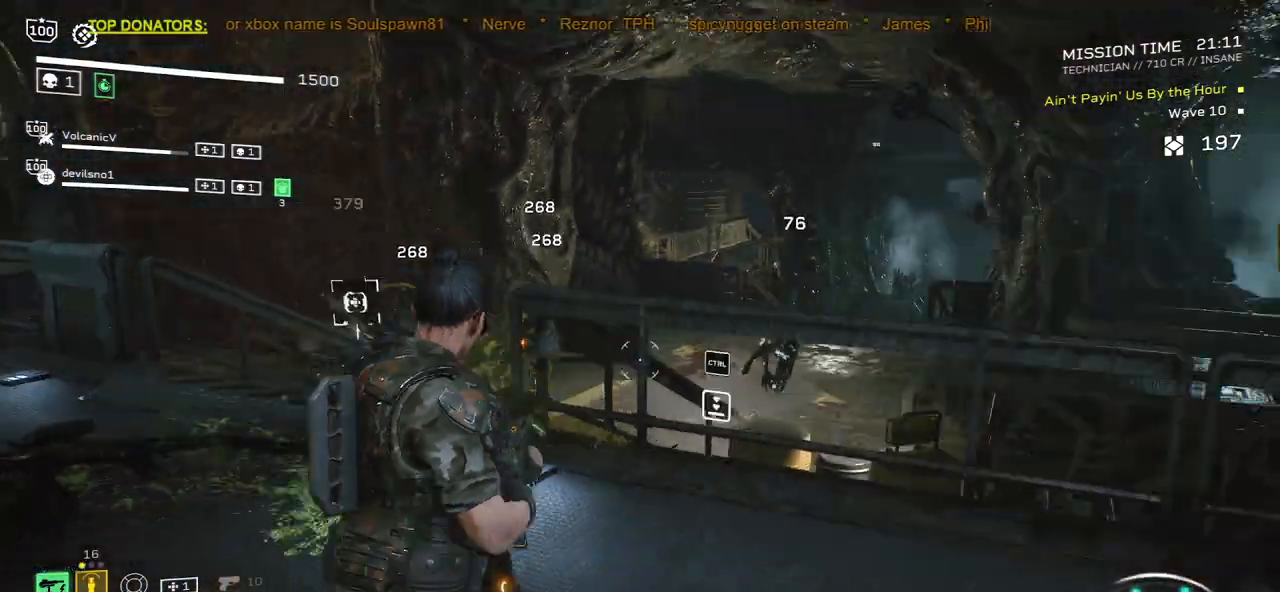
{"keys": ["w"], "mouse": ["mb4"], "events": [[50, "mouse_mb4", "down"], [183, "d", "up"], [183, "mouse_mb4", "up"], [483, "mouse_mb4", "down"]]}
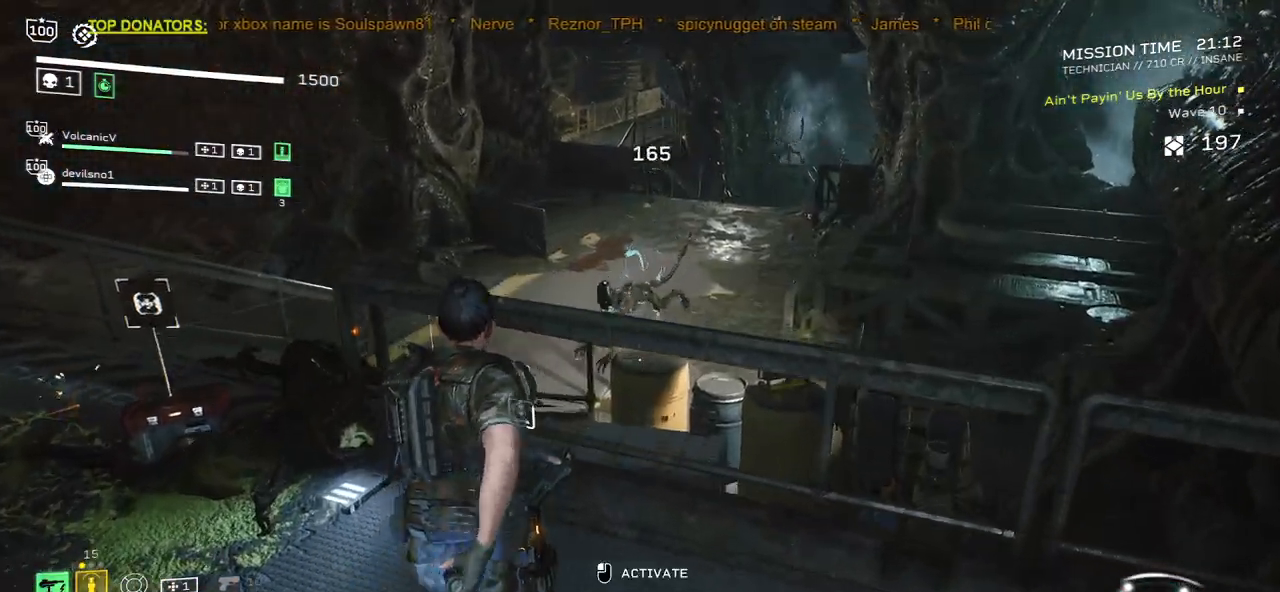
{"keys": ["a", "s"], "mouse": [], "events": [[100, "mouse_mb4", "up"], [117, "w", "up"], [333, "s", "down"], [417, "d", "down"], [467, "d", "up"], [483, "a", "down"]]}
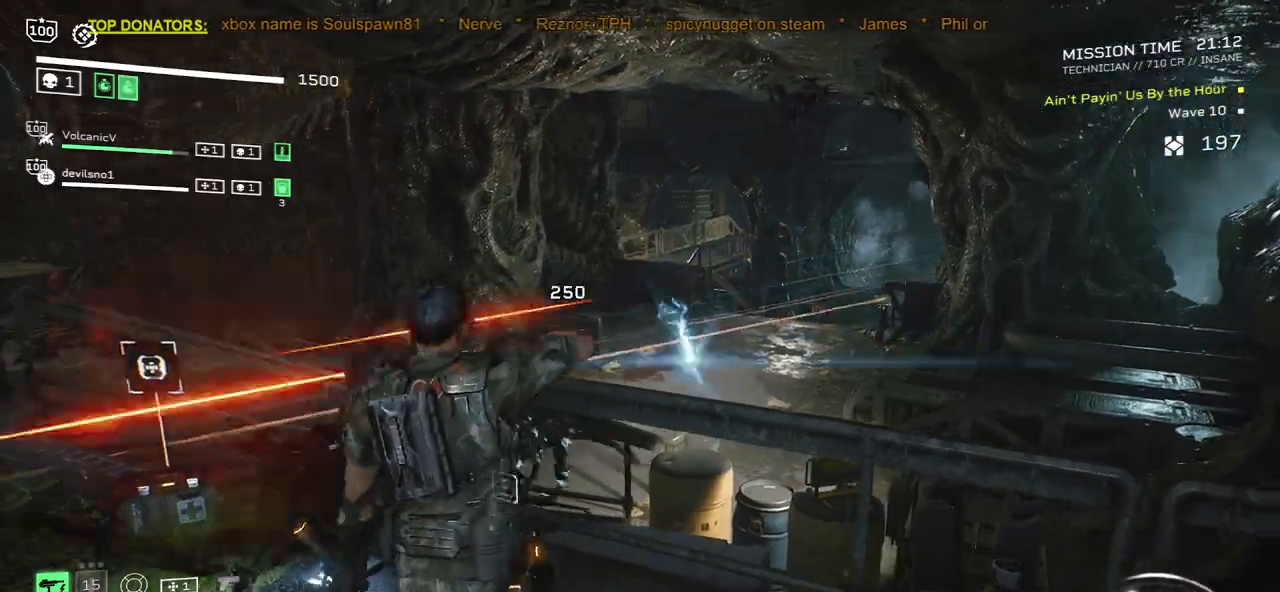
{"keys": ["a", "s"], "mouse": ["left", "right"], "events": [[133, "d", "down"], [317, "d", "up"], [367, "mouse_left", "down"], [367, "mouse_right", "down"]]}
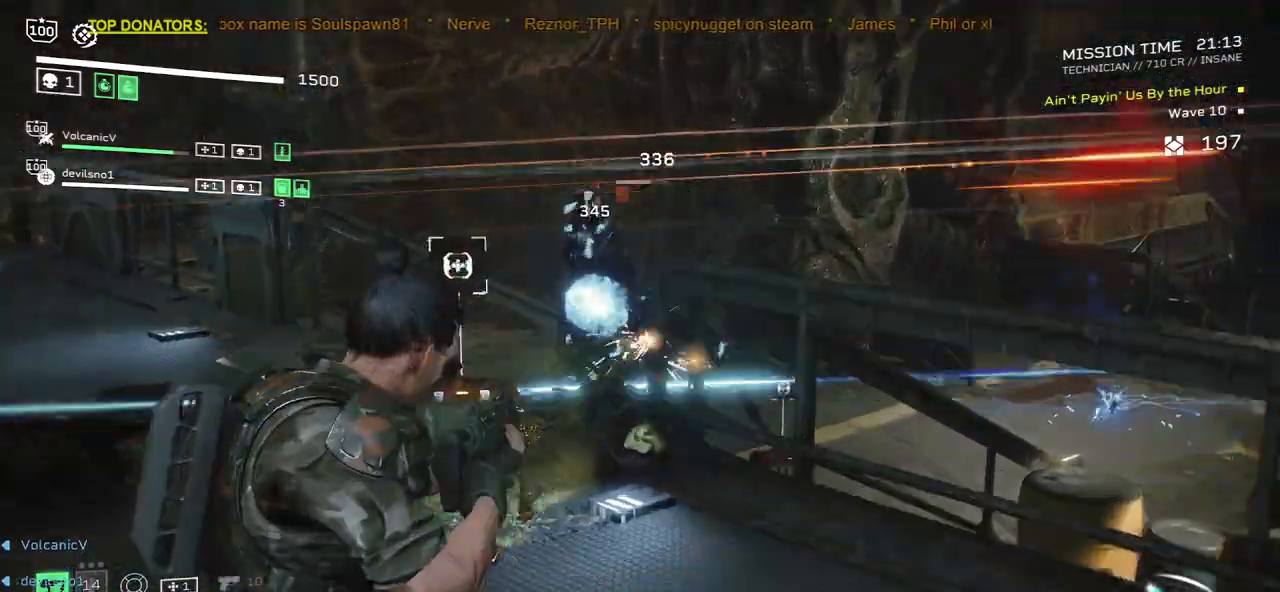
{"keys": ["a", "d", "s"], "mouse": ["left", "right"], "events": [[33, "d", "down"]]}
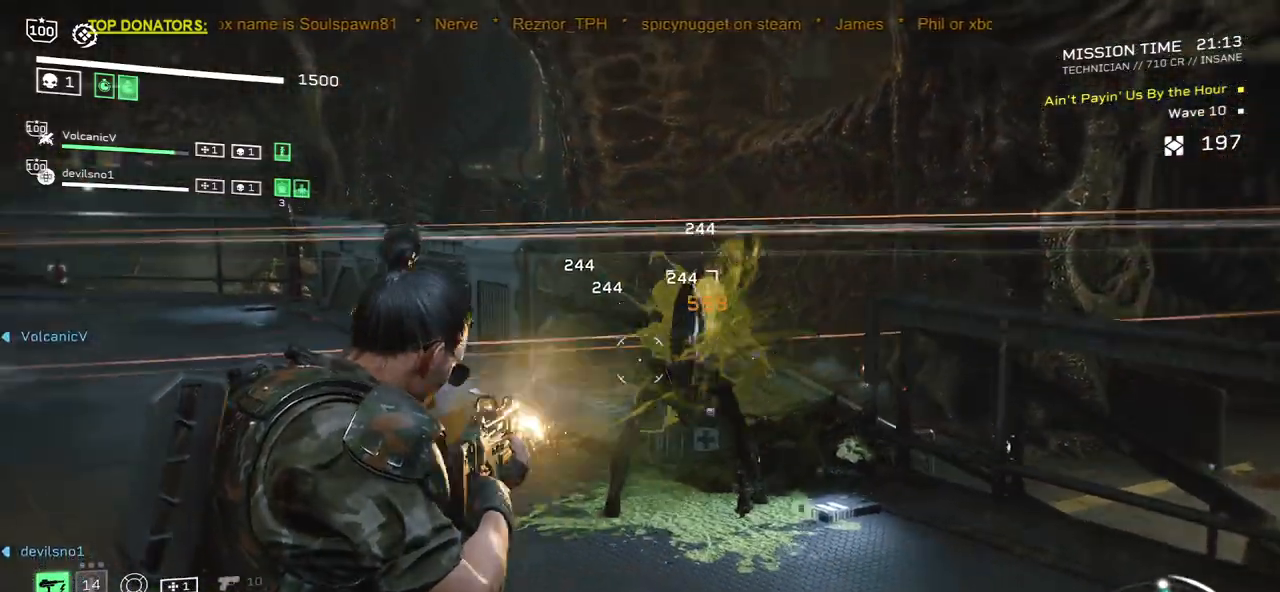
{"keys": ["a", "s"], "mouse": [], "events": [[367, "d", "up"], [383, "mouse_left", "up"], [400, "mouse_right", "up"]]}
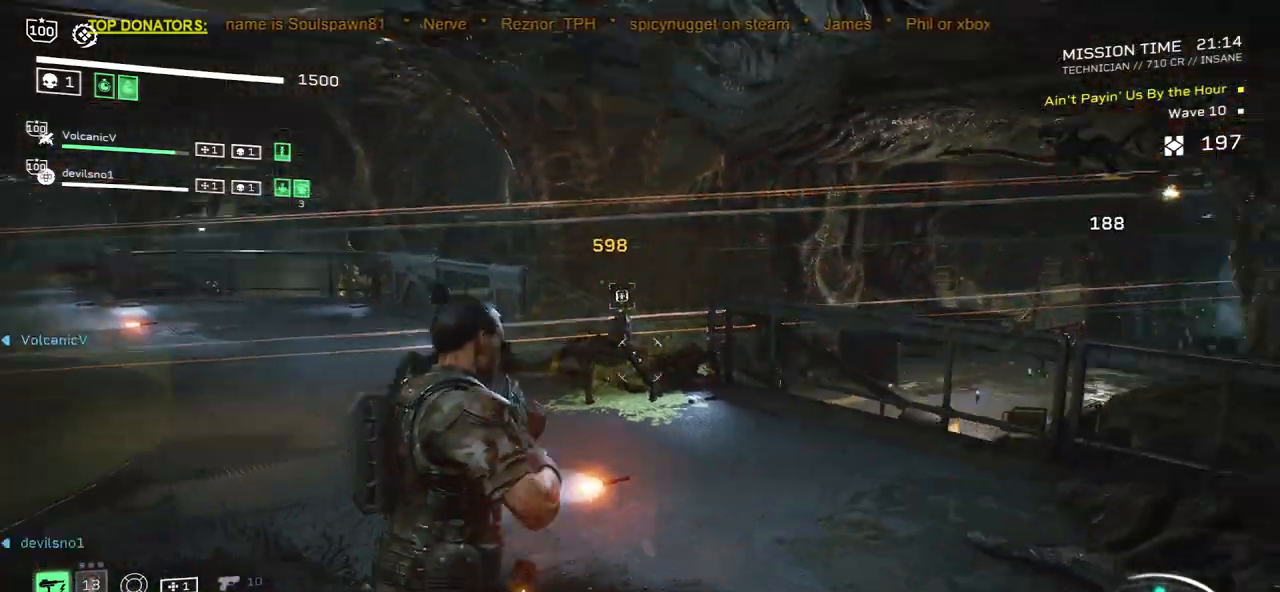
{"keys": ["r", "shift", "w"], "mouse": [], "events": [[50, "r", "down"], [50, "s", "up"], [100, "a", "up"], [183, "r", "up"], [383, "r", "down"], [450, "w", "down"], [500, "shift", "down"]]}
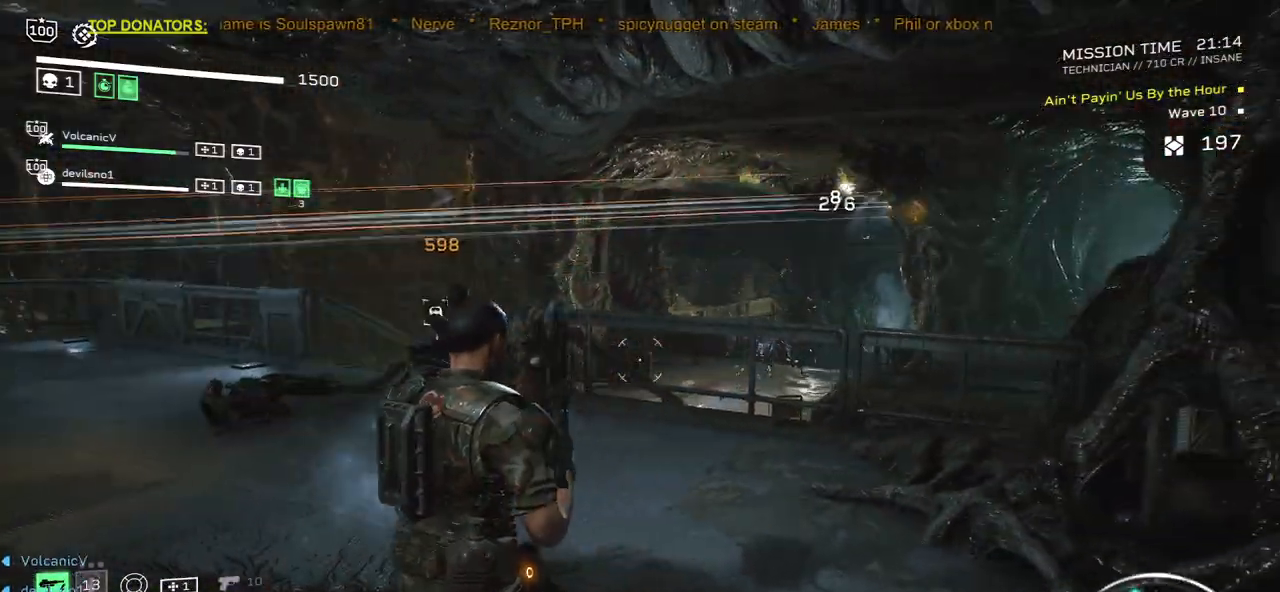
{"keys": ["w"], "mouse": [], "events": [[17, "r", "up"], [150, "shift", "up"], [267, "w", "up"], [400, "d", "down"], [400, "w", "down"], [500, "d", "up"]]}
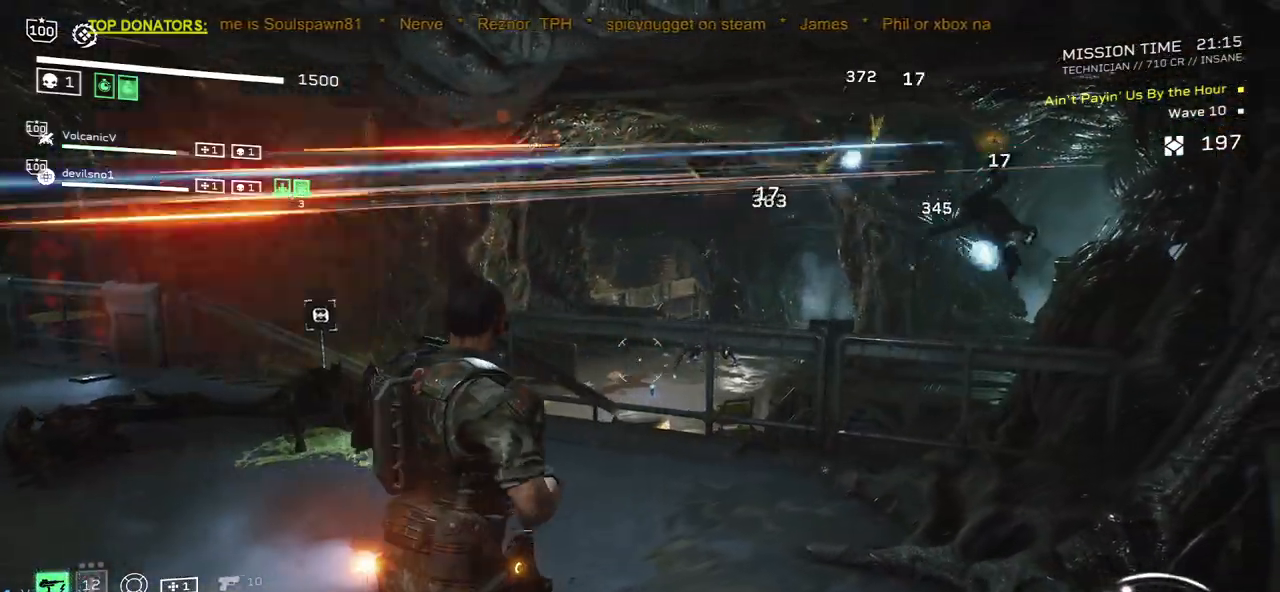
{"keys": ["d", "w"], "mouse": ["right"], "events": [[217, "d", "down"], [333, "d", "up"], [450, "d", "down"], [483, "mouse_right", "down"]]}
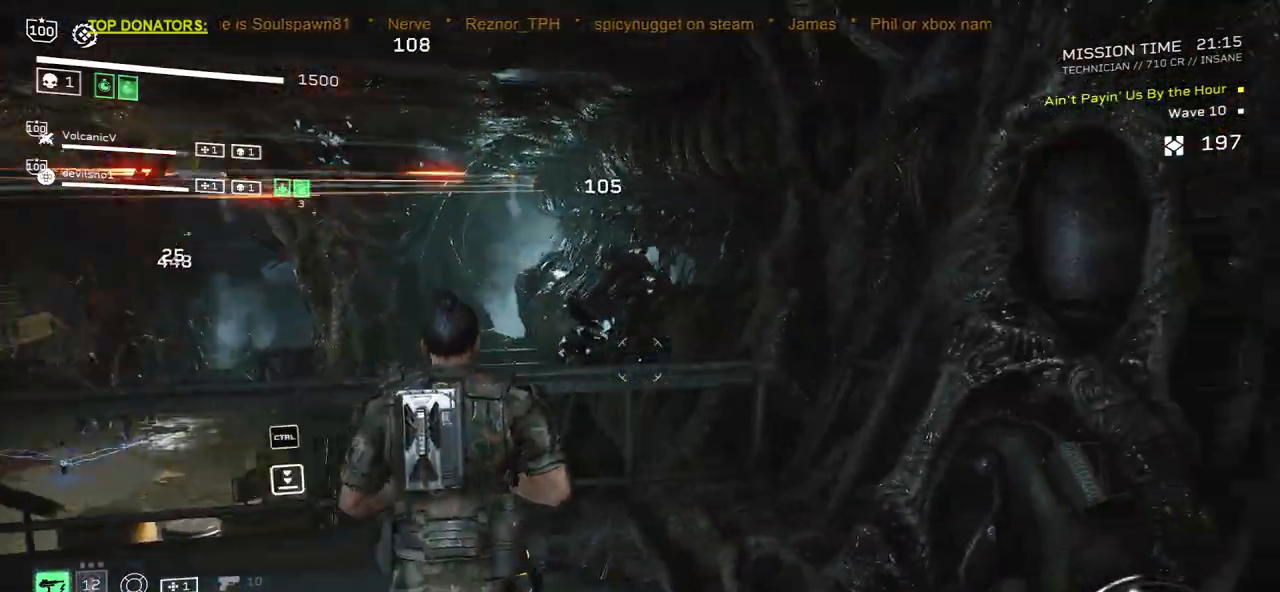
{"keys": [], "mouse": ["left", "right"], "events": [[33, "mouse_left", "down"], [100, "d", "up"], [133, "w", "up"]]}
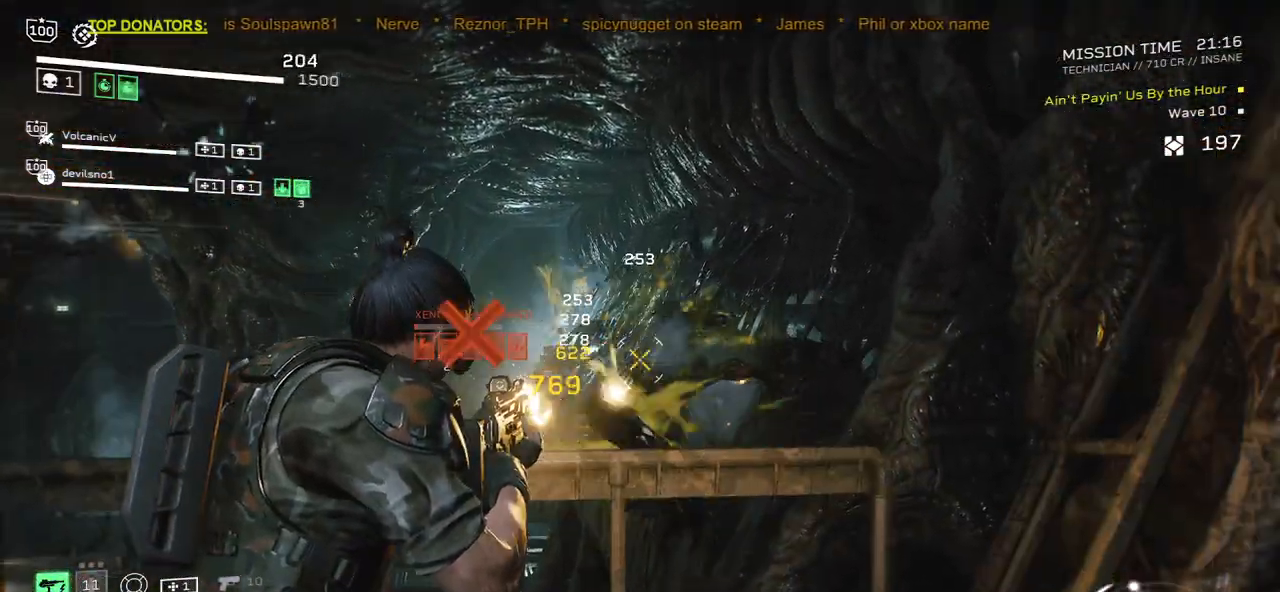
{"keys": ["w"], "mouse": ["right"], "events": [[67, "w", "down"], [250, "mouse_left", "up"]]}
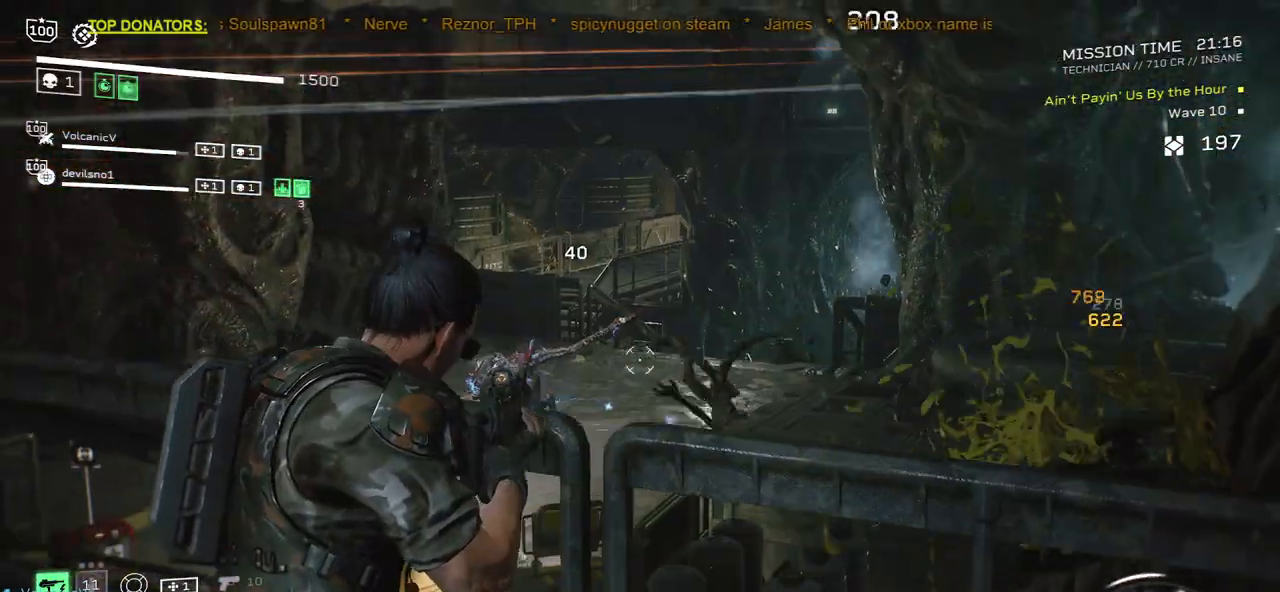
{"keys": [], "mouse": ["left", "right"], "events": [[133, "mouse_left", "down"], [217, "w", "up"]]}
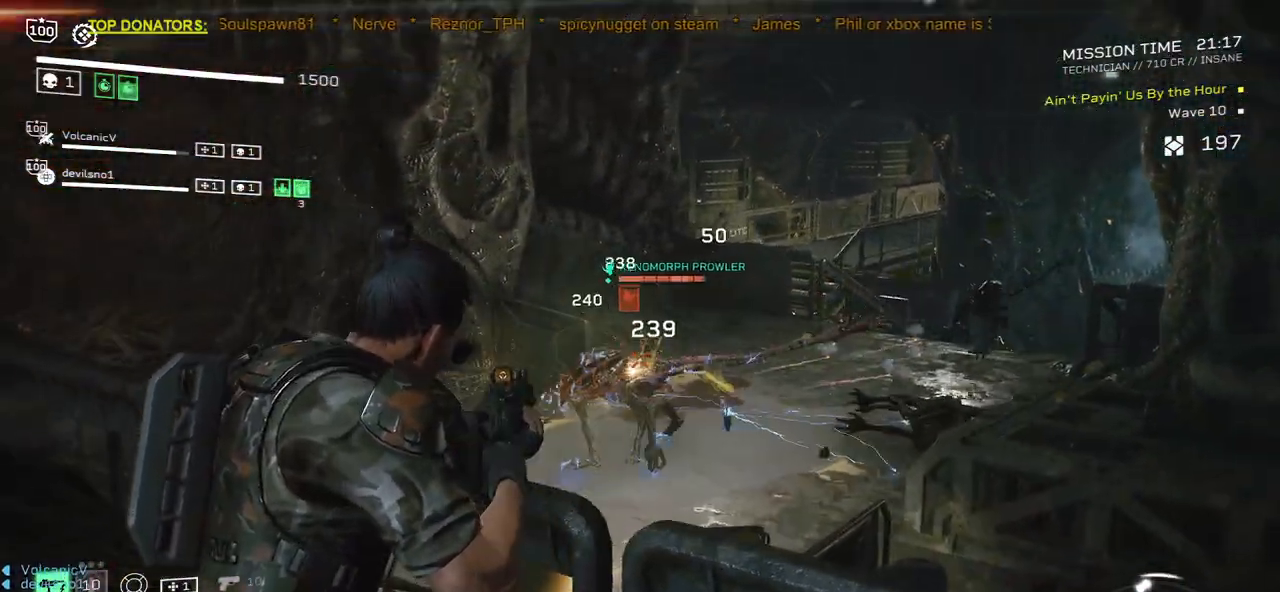
{"keys": [], "mouse": ["left", "right"], "events": []}
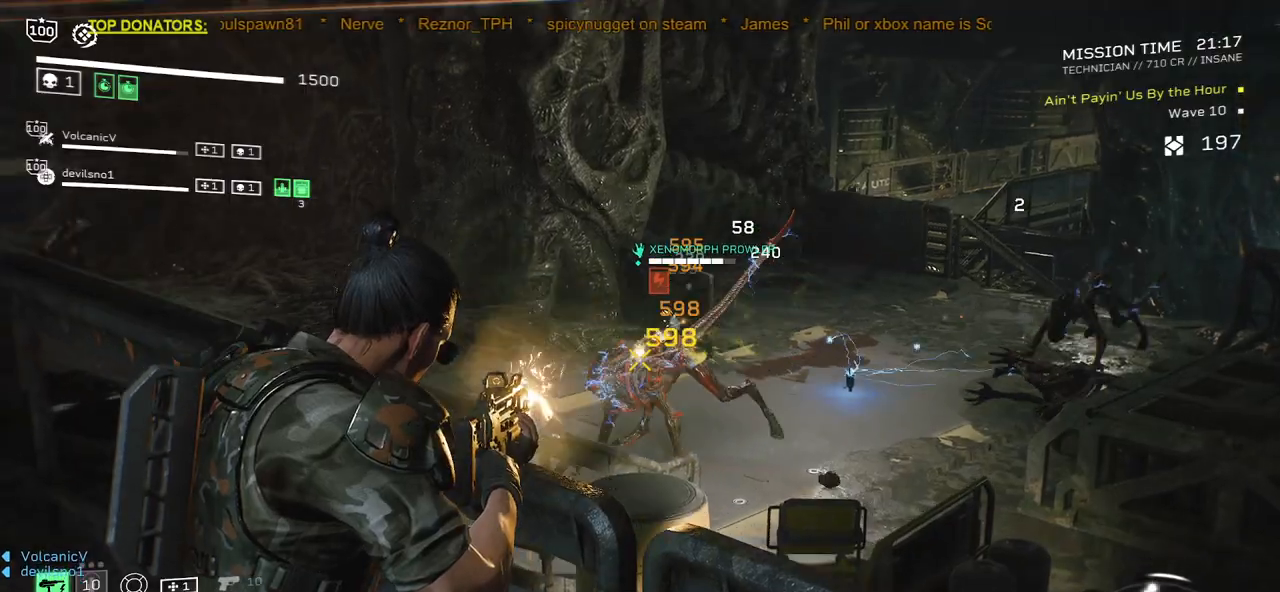
{"keys": [], "mouse": ["left", "right"], "events": []}
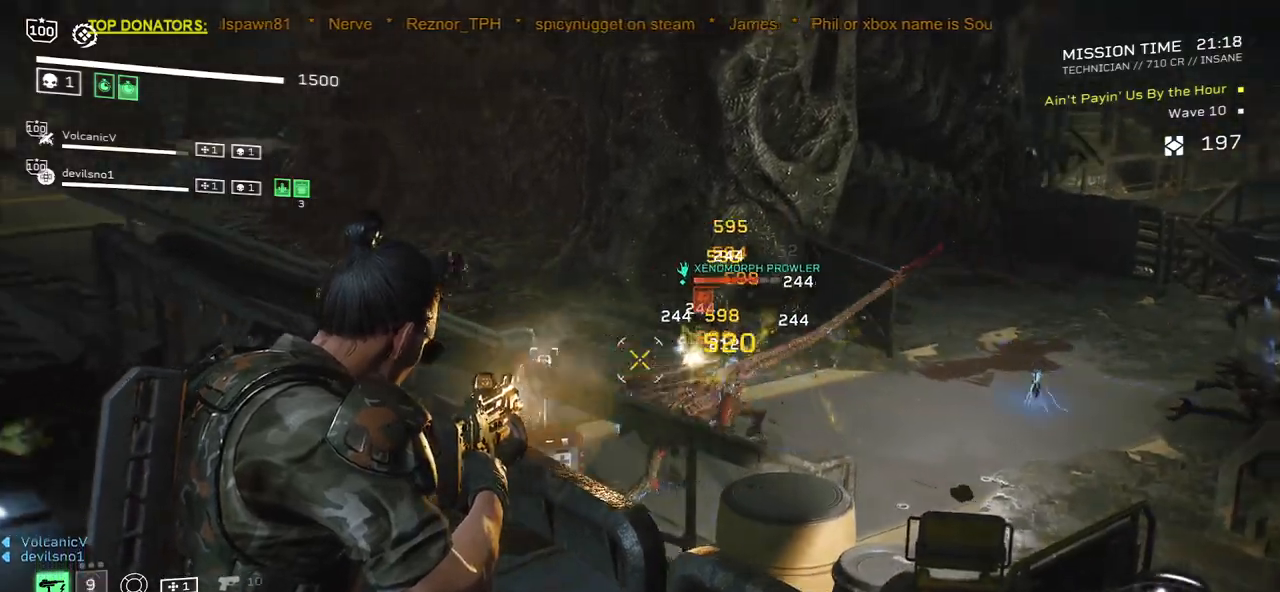
{"keys": [], "mouse": ["left", "right"], "events": []}
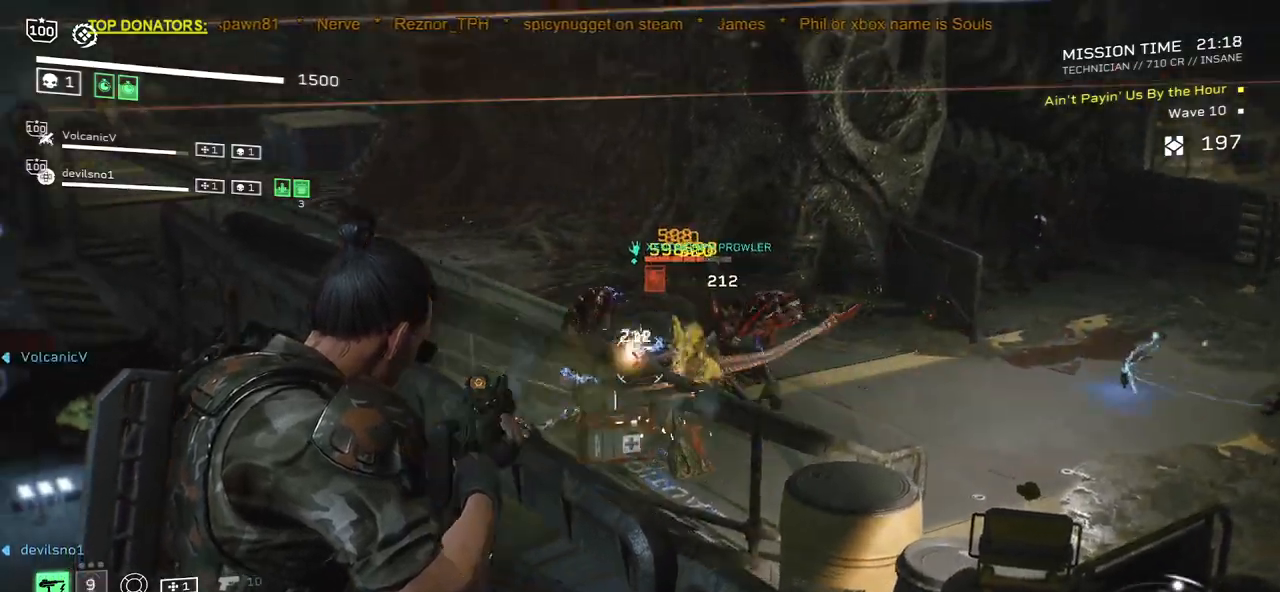
{"keys": ["a"], "mouse": [], "events": [[333, "a", "down"], [383, "mouse_left", "up"], [417, "mouse_right", "up"]]}
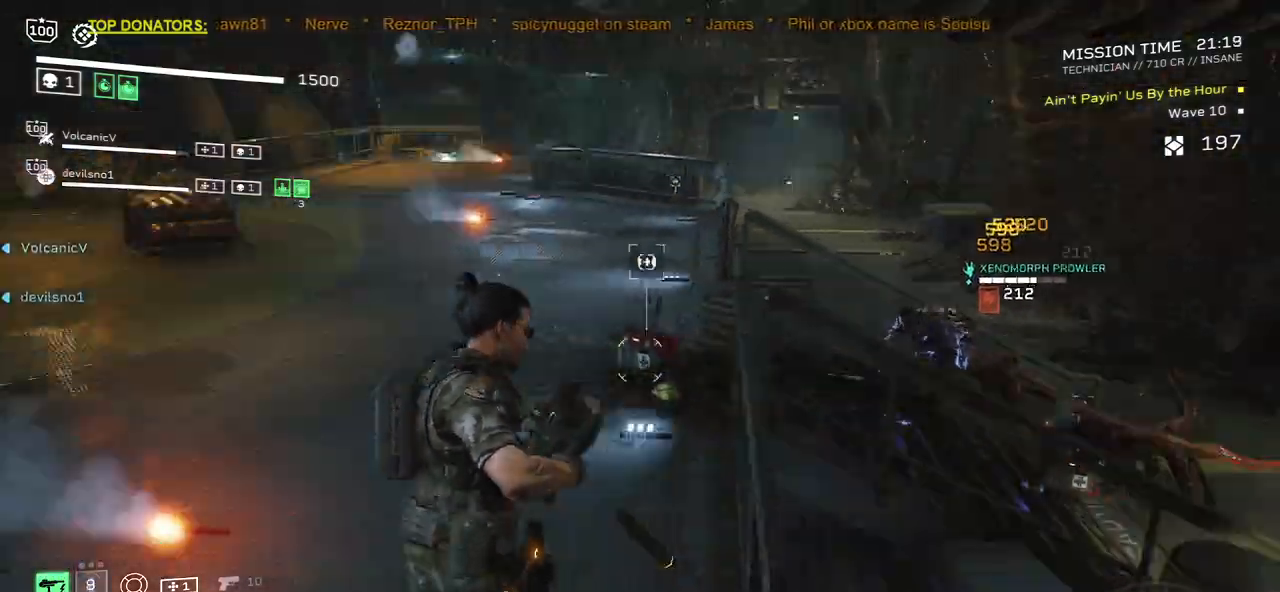
{"keys": ["shift", "w"], "mouse": [], "events": [[233, "w", "down"], [250, "r", "down"], [267, "a", "up"], [383, "r", "up"], [417, "shift", "down"]]}
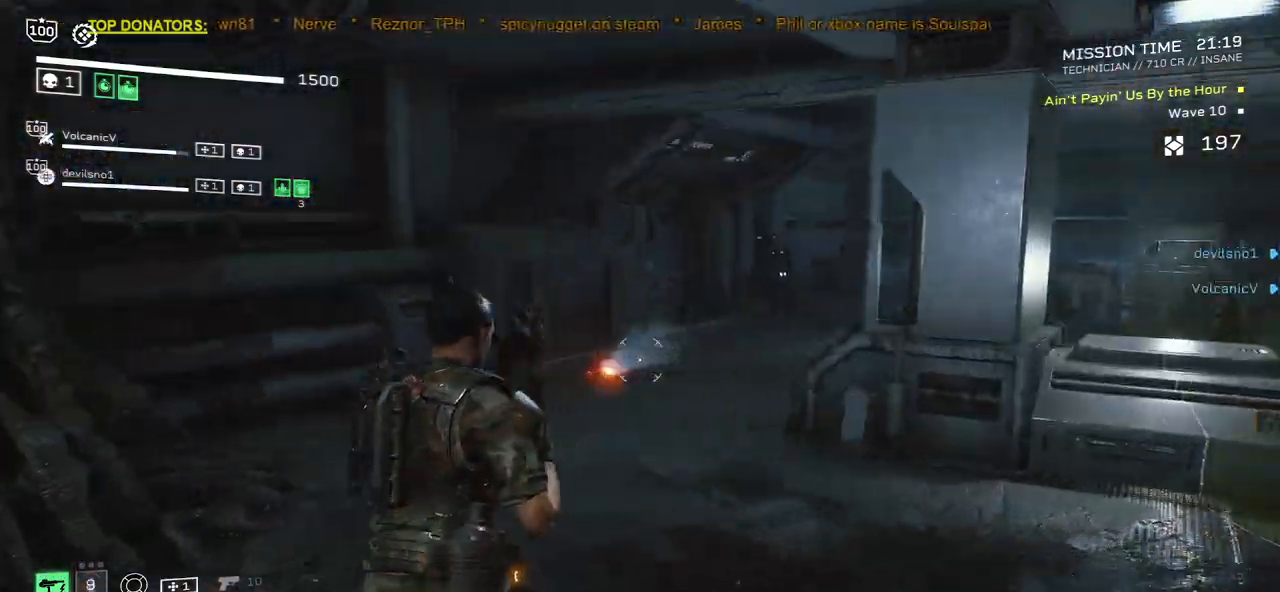
{"keys": ["a", "w"], "mouse": [], "events": [[17, "r", "down"], [167, "r", "up"], [183, "shift", "up"], [317, "r", "down"], [417, "a", "down"], [450, "r", "up"]]}